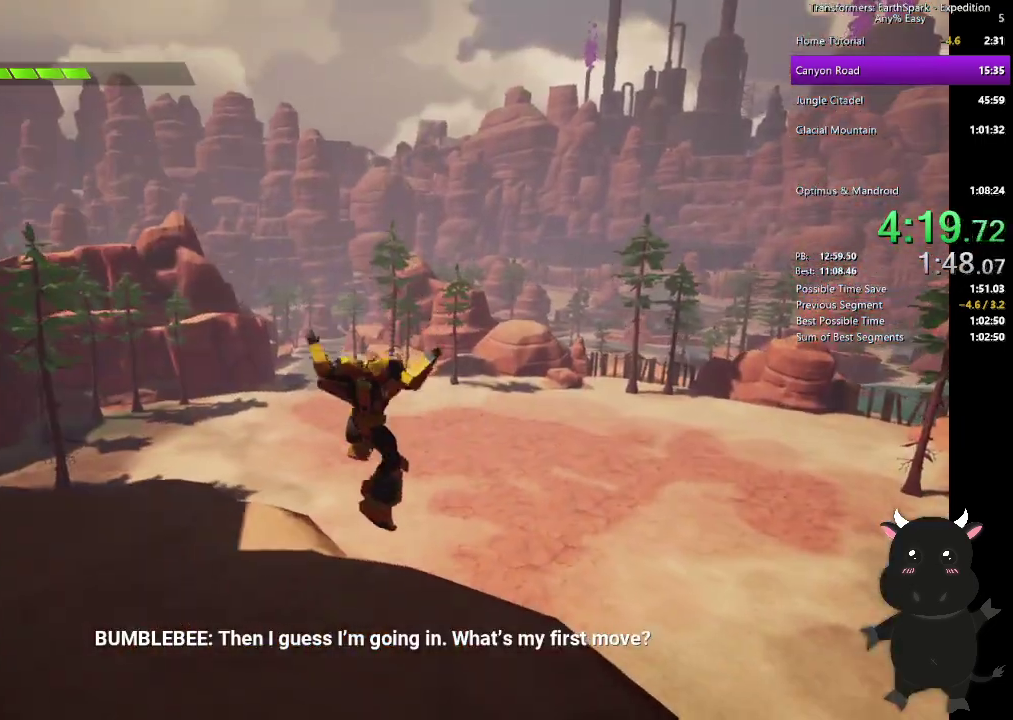
Gameplay with a controller (PlayStation layout); each line is a JSON object with the inputs held at the frame after it. "events" lists button and stick changes between this image and that frame as [ms after this image, input, new state], when the widget could be followed in between. Not read: L1.
{"buttons": [], "left_stick": "up", "right_stick": "center", "events": [[167, "CIRCLE", "down"], [317, "CIRCLE", "up"]]}
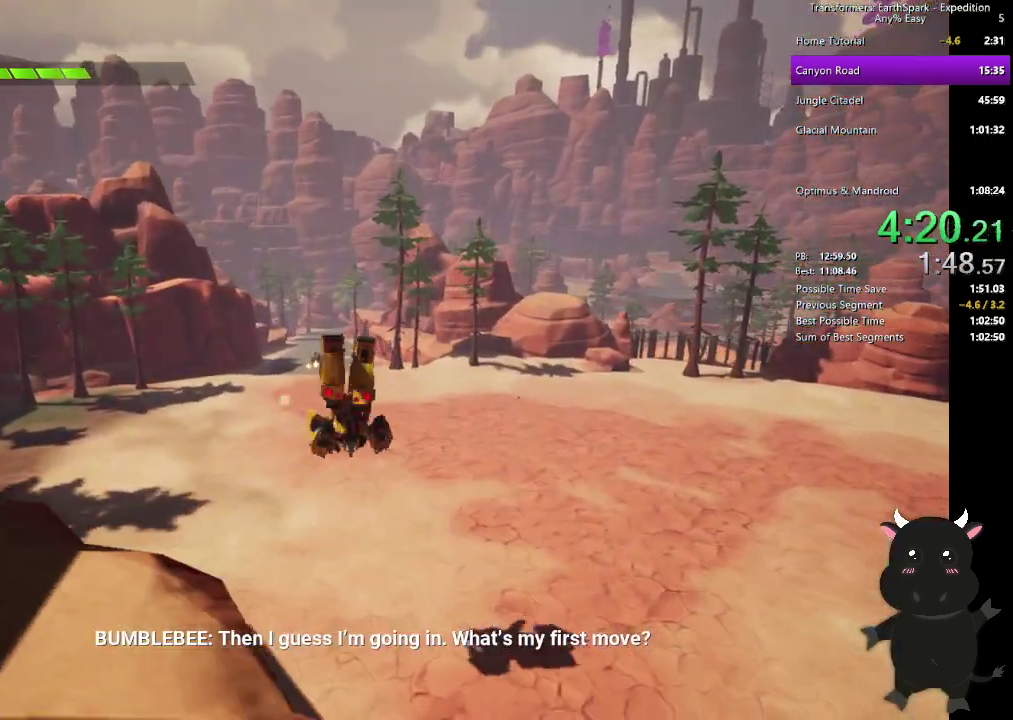
{"buttons": [], "left_stick": "up", "right_stick": "center", "events": []}
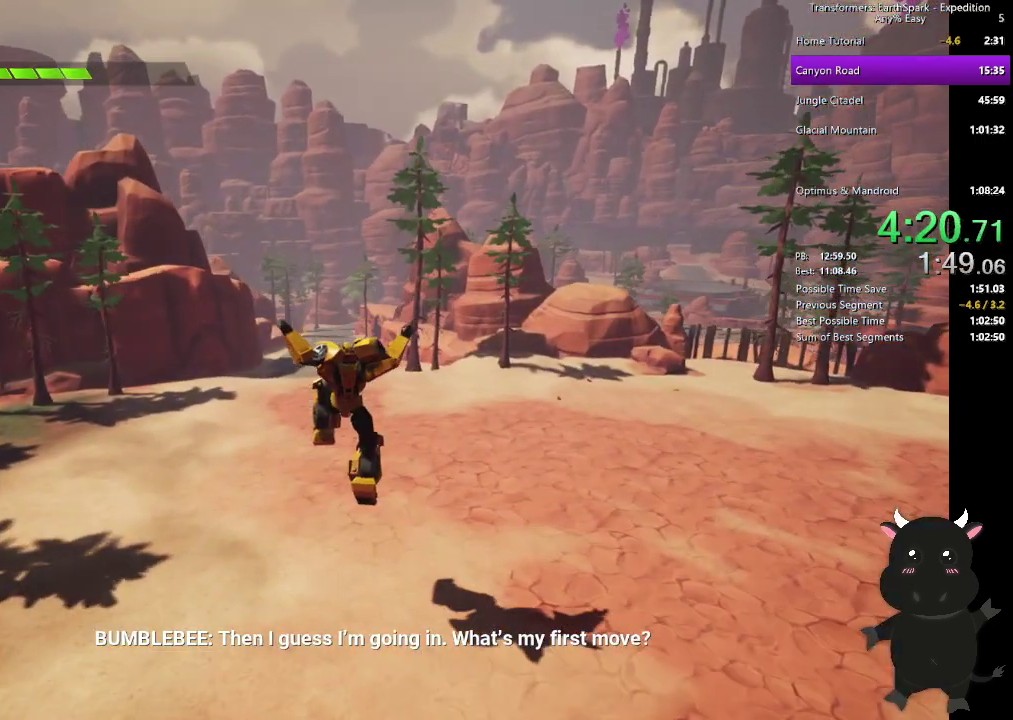
{"buttons": ["CIRCLE"], "left_stick": "up", "right_stick": "center", "events": [[217, "CIRCLE", "down"], [333, "CIRCLE", "up"], [417, "CIRCLE", "down"]]}
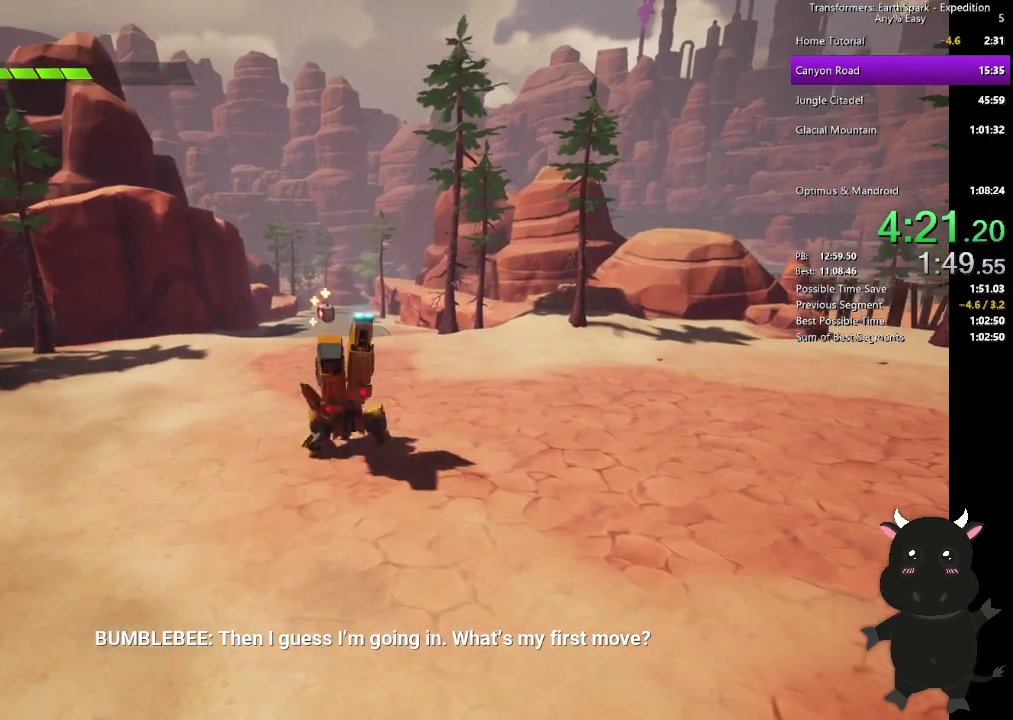
{"buttons": [], "left_stick": "up", "right_stick": "center", "events": [[33, "CIRCLE", "up"]]}
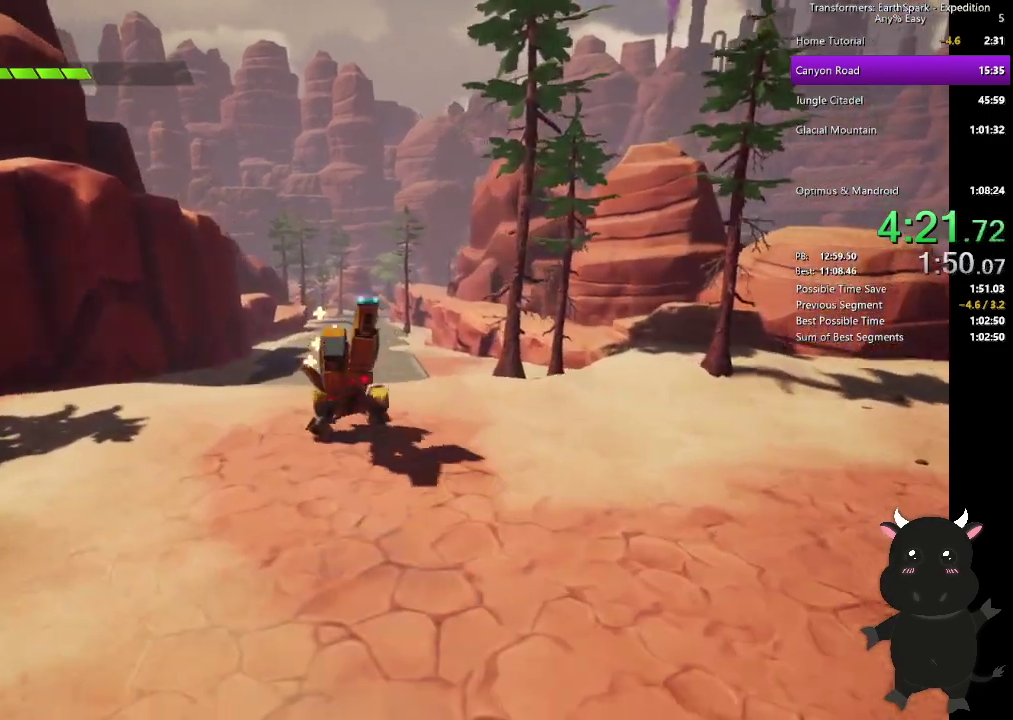
{"buttons": ["CROSS"], "left_stick": "up", "right_stick": "center", "events": [[217, "CIRCLE", "down"], [350, "CIRCLE", "up"], [467, "CROSS", "down"]]}
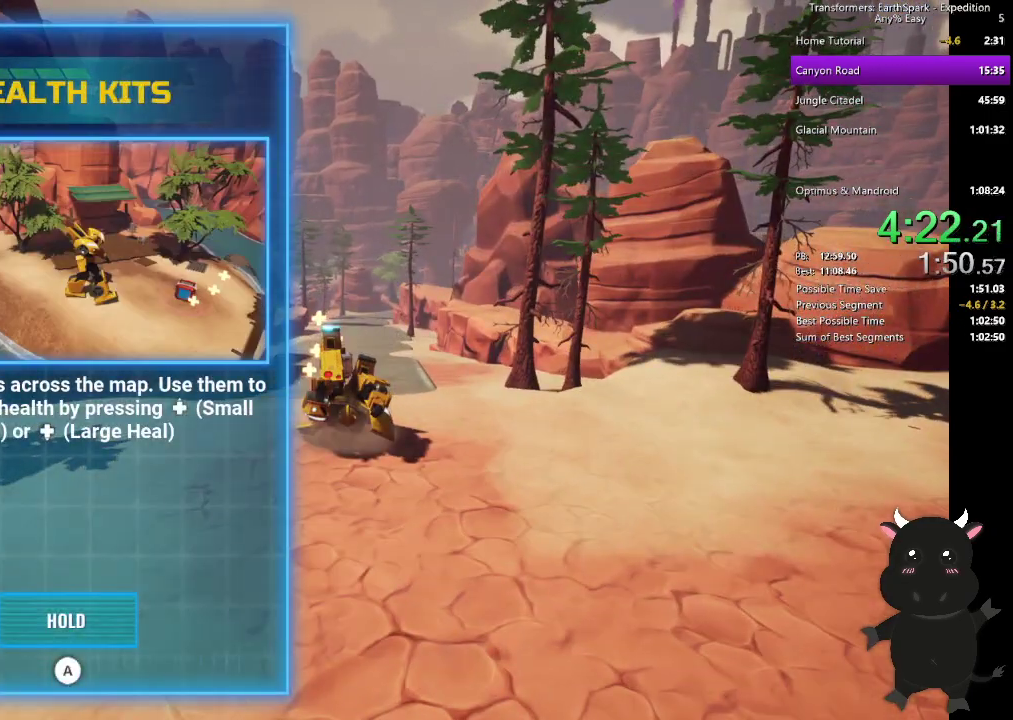
{"buttons": ["CROSS"], "left_stick": "up", "right_stick": "center", "events": []}
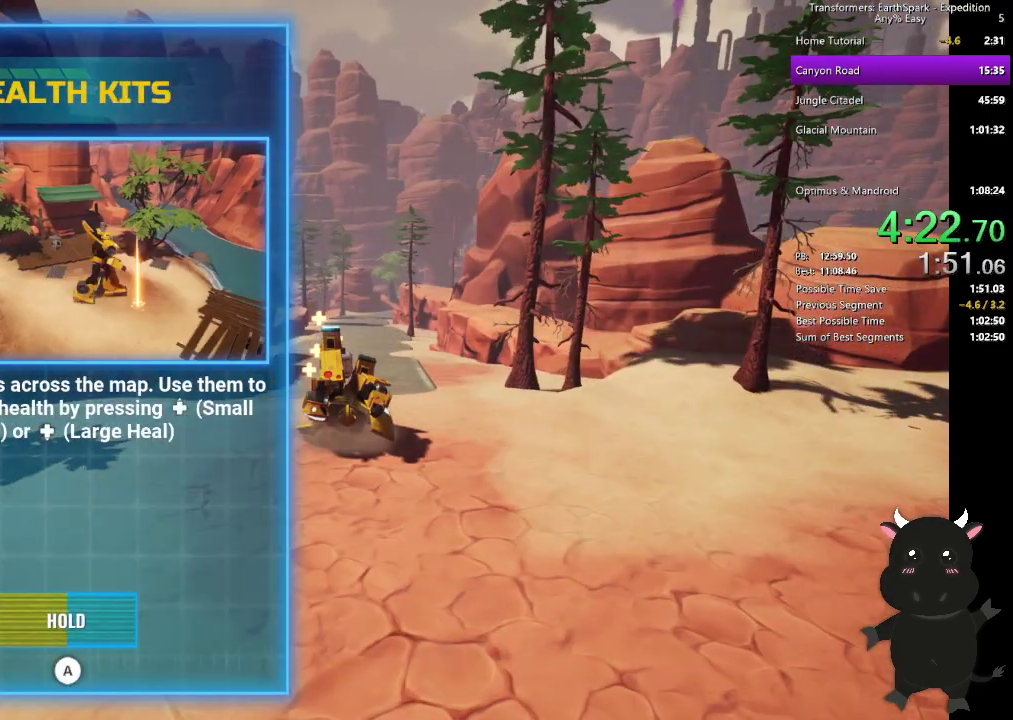
{"buttons": ["CROSS"], "left_stick": "up", "right_stick": "center", "events": []}
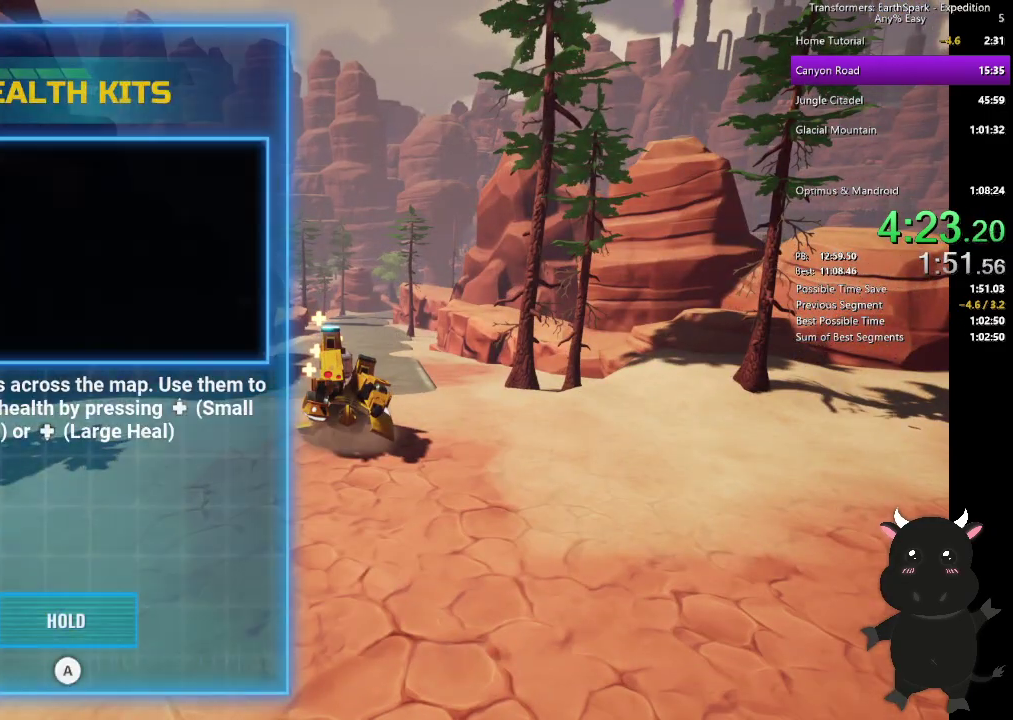
{"buttons": ["CROSS"], "left_stick": "up", "right_stick": "center", "events": [[167, "CROSS", "up"], [400, "CROSS", "down"]]}
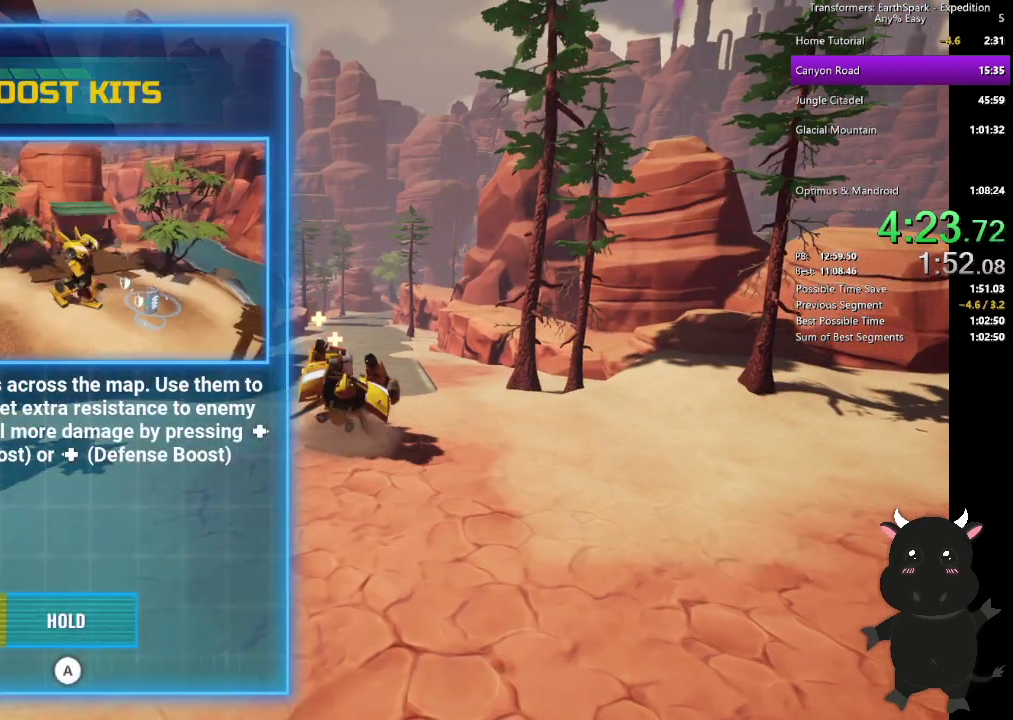
{"buttons": ["CROSS"], "left_stick": "up", "right_stick": "center", "events": []}
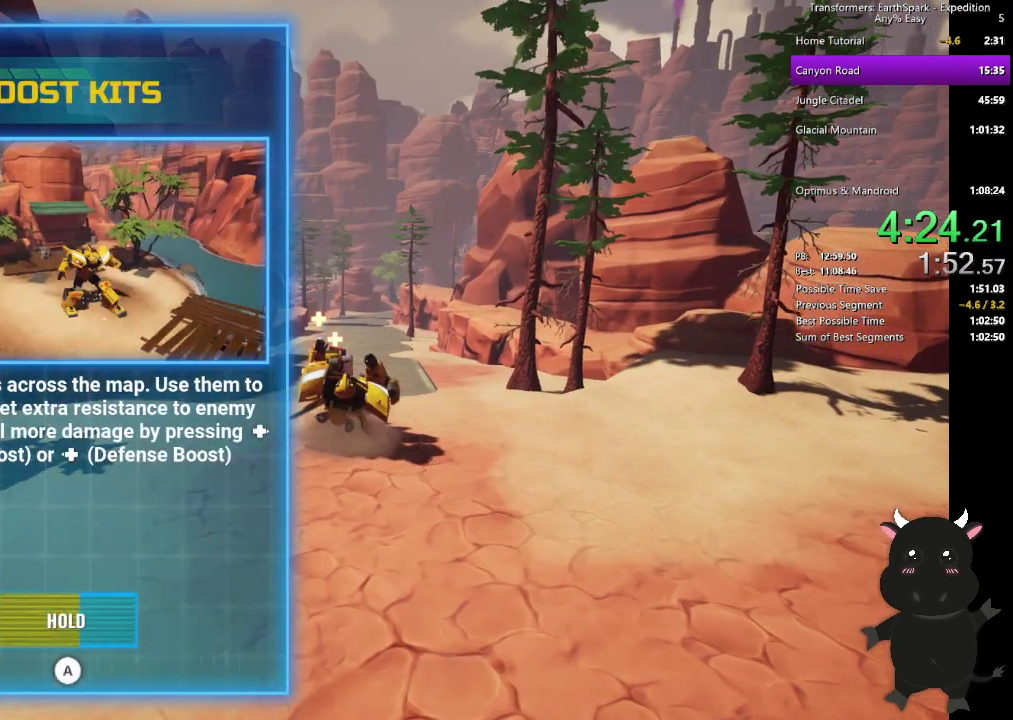
{"buttons": ["CROSS"], "left_stick": "up", "right_stick": "center", "events": []}
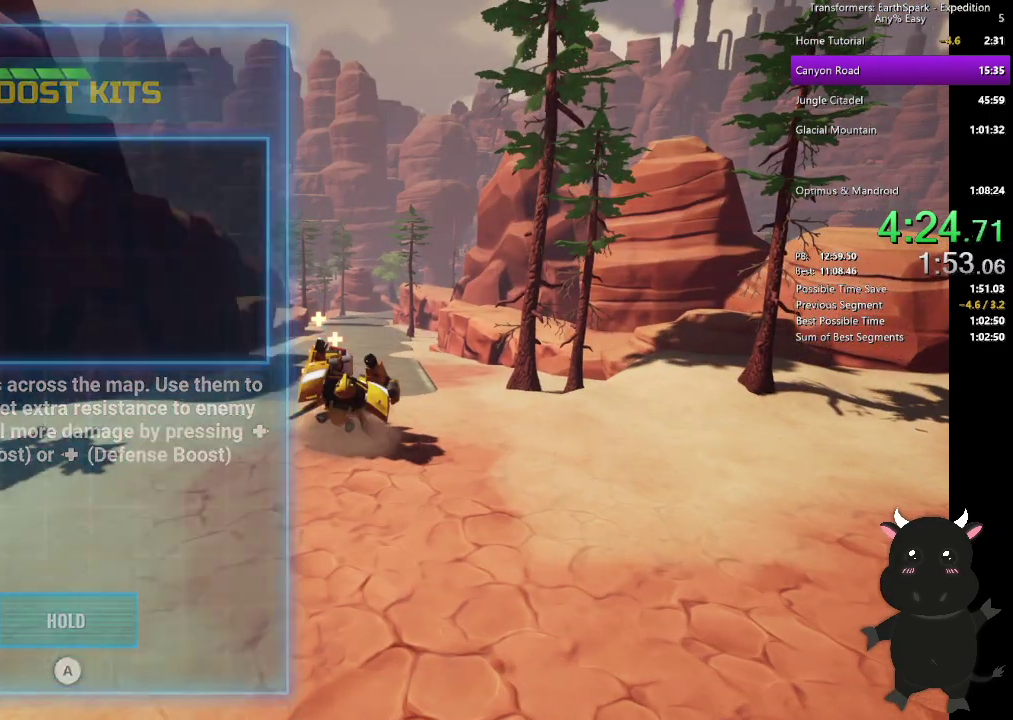
{"buttons": ["R1"], "left_stick": "up", "right_stick": "center", "events": [[100, "CROSS", "up"], [167, "R1", "down"]]}
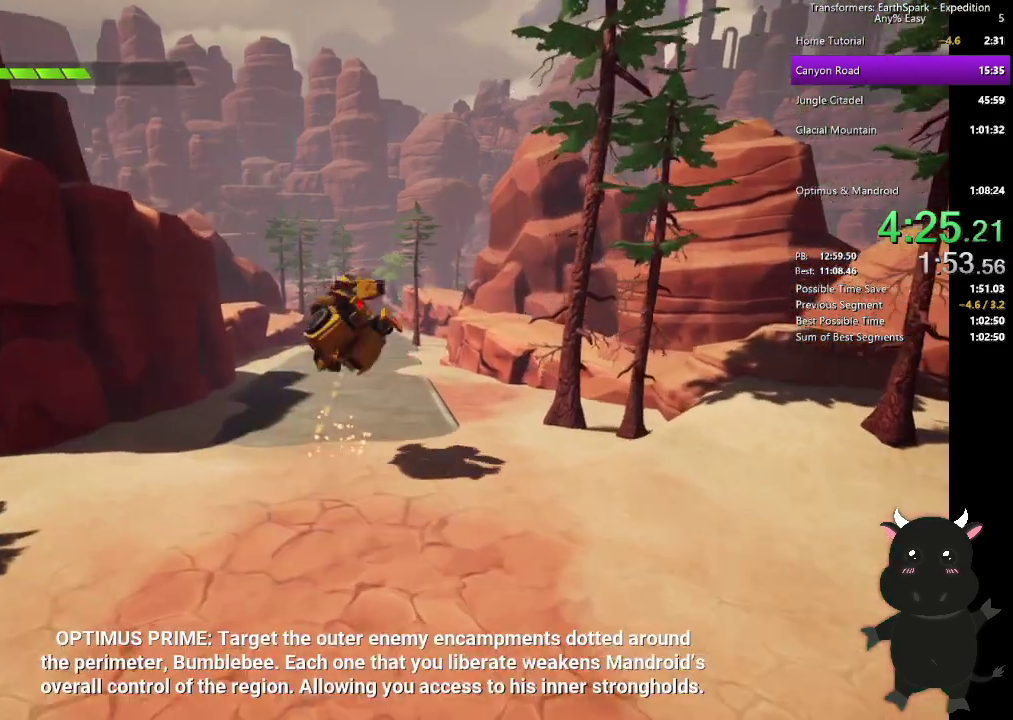
{"buttons": [], "left_stick": "up", "right_stick": "center", "events": [[267, "R1", "up"]]}
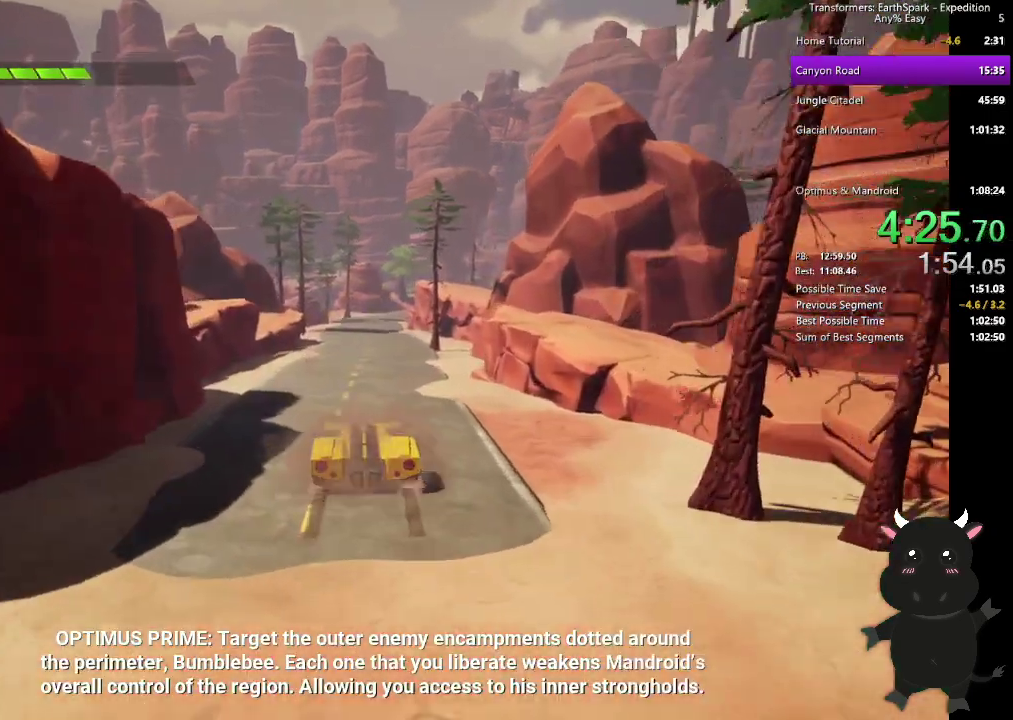
{"buttons": [], "left_stick": "up", "right_stick": "right", "events": [[317, "right_stick", "right"]]}
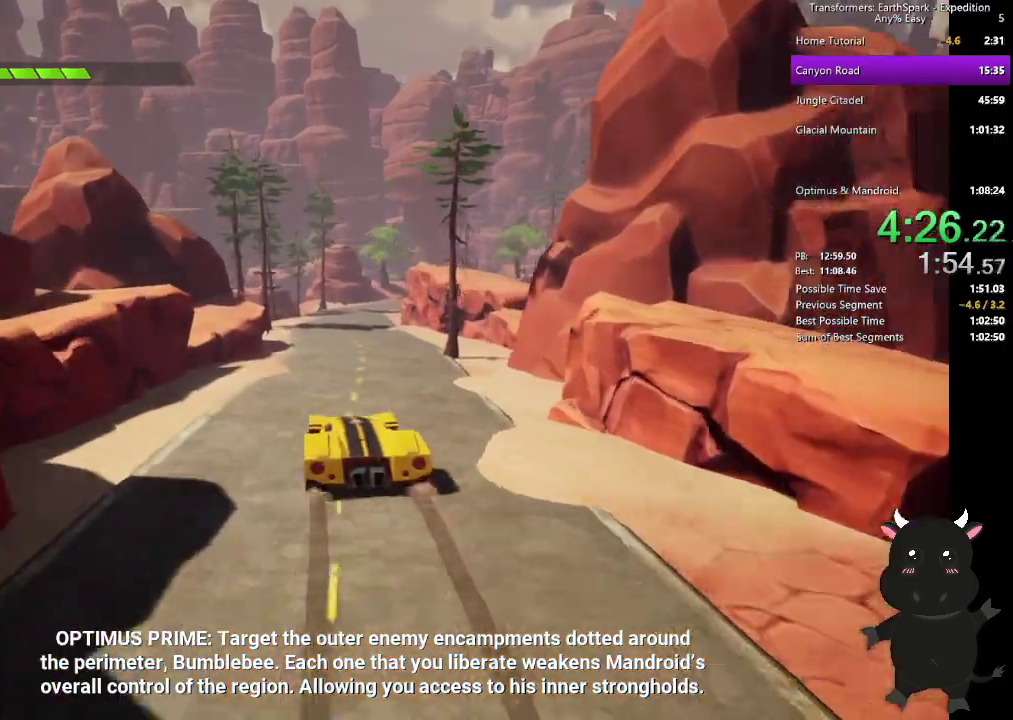
{"buttons": [], "left_stick": "up", "right_stick": "center", "events": [[417, "right_stick", "center"]]}
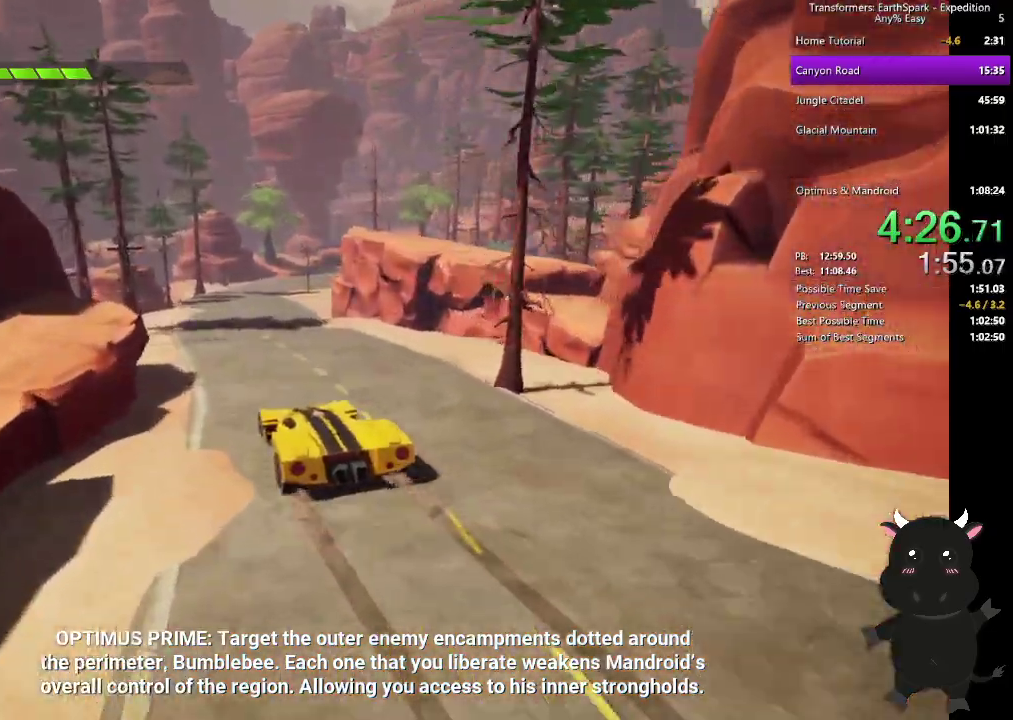
{"buttons": [], "left_stick": "up", "right_stick": "right", "events": [[383, "right_stick", "right"]]}
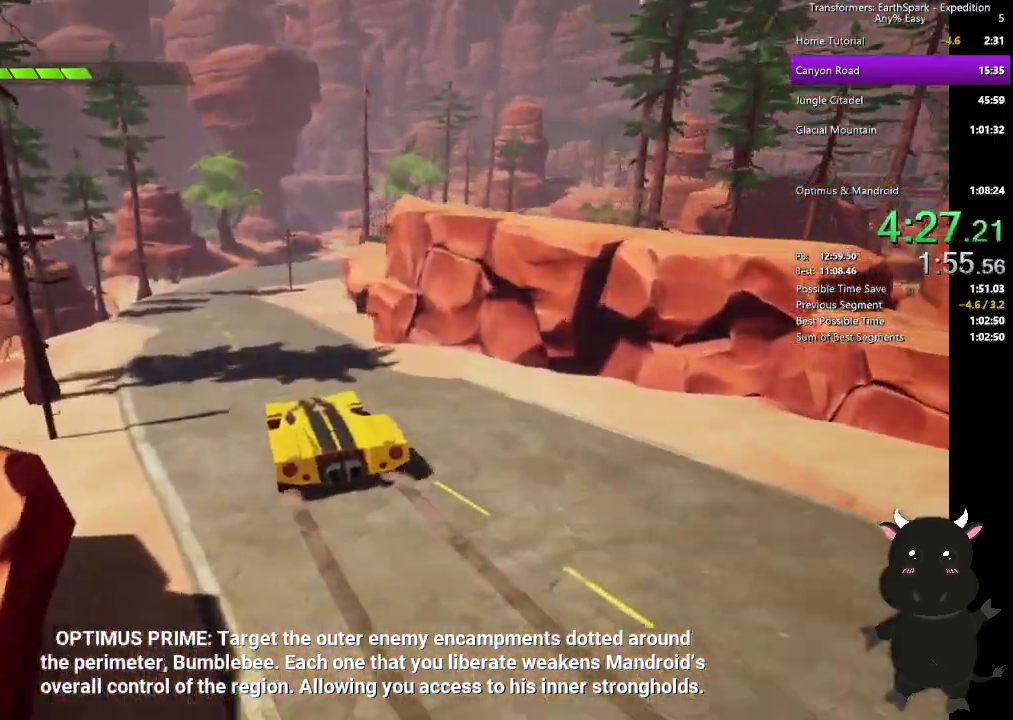
{"buttons": [], "left_stick": "up", "right_stick": "center", "events": [[150, "right_stick", "center"]]}
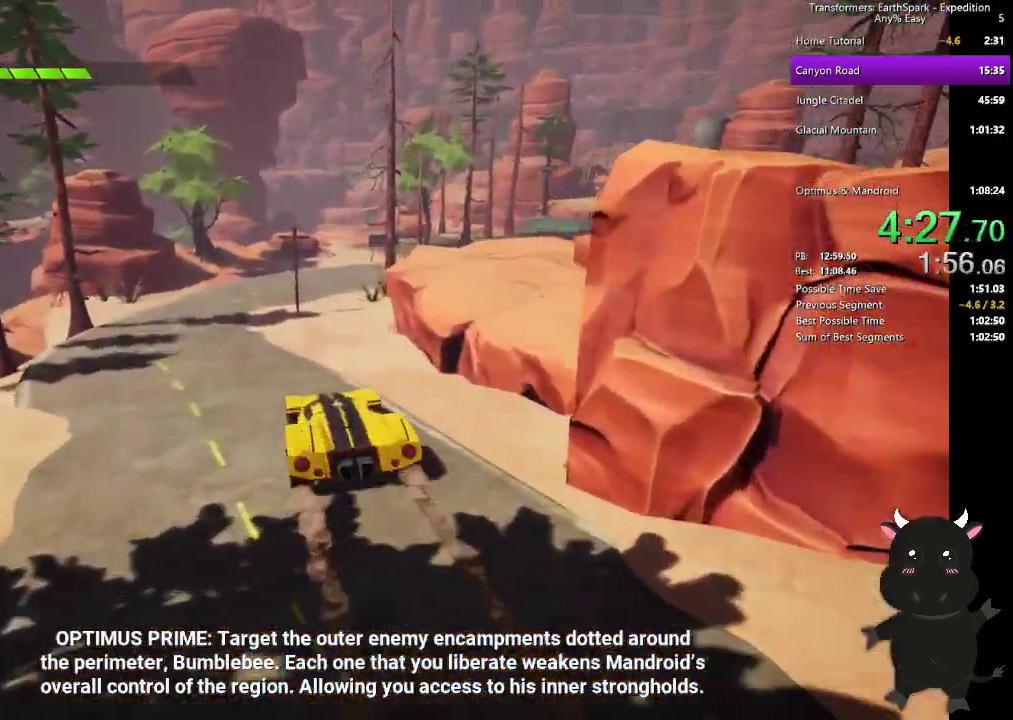
{"buttons": [], "left_stick": "up", "right_stick": "center", "events": [[300, "left_stick", "up-right"], [433, "left_stick", "up"]]}
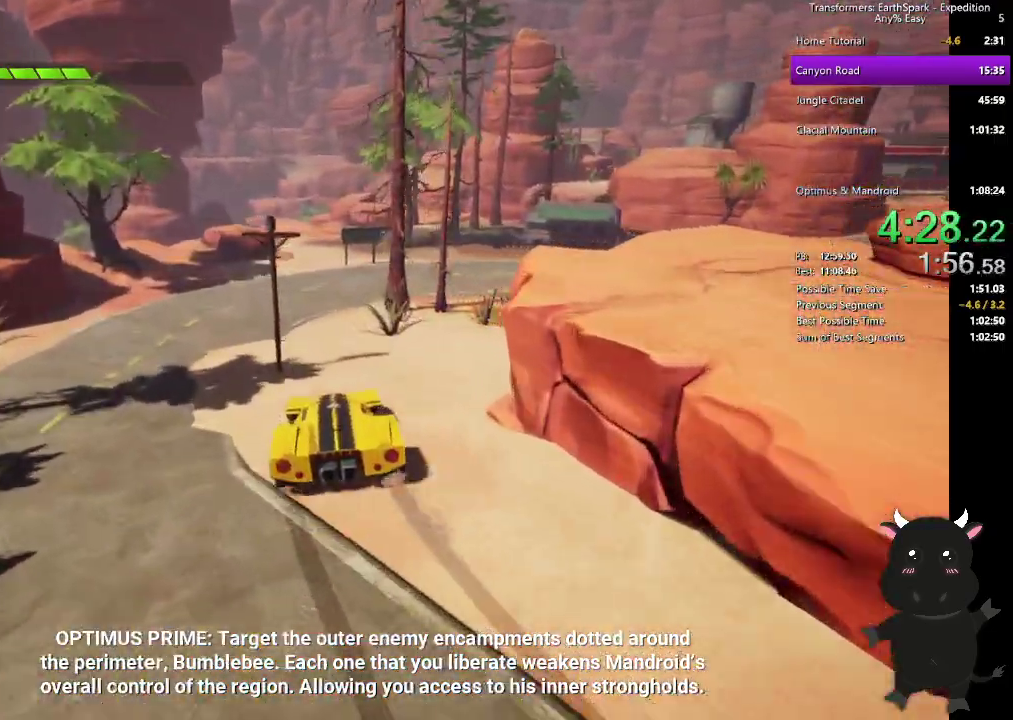
{"buttons": [], "left_stick": "right", "right_stick": "right", "events": [[183, "left_stick", "up-right"], [300, "left_stick", "right"], [333, "right_stick", "right"]]}
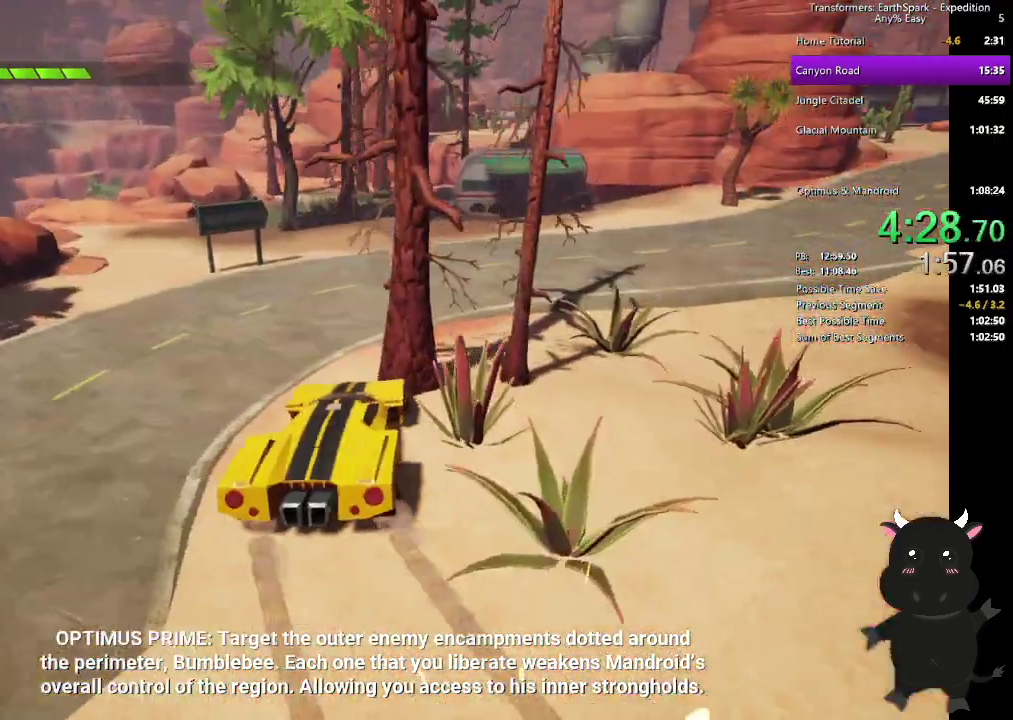
{"buttons": [], "left_stick": "right", "right_stick": "right", "events": [[200, "right_stick", "center"], [233, "left_stick", "down-left"], [300, "left_stick", "up-right"], [417, "left_stick", "right"], [417, "right_stick", "right"]]}
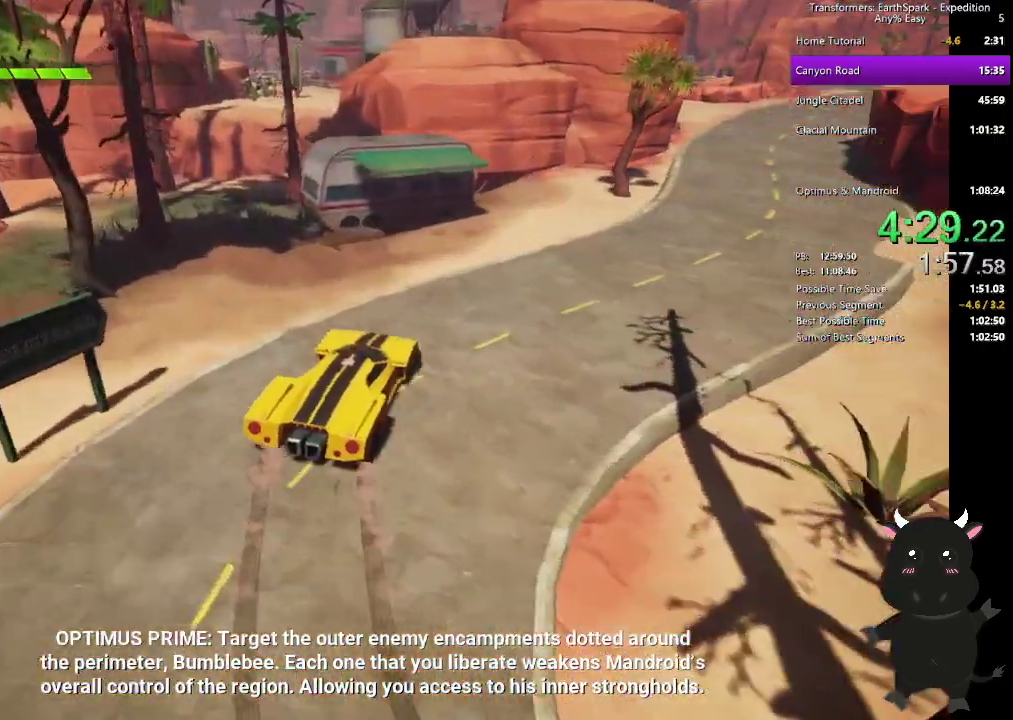
{"buttons": [], "left_stick": "right", "right_stick": "center", "events": [[83, "right_stick", "center"]]}
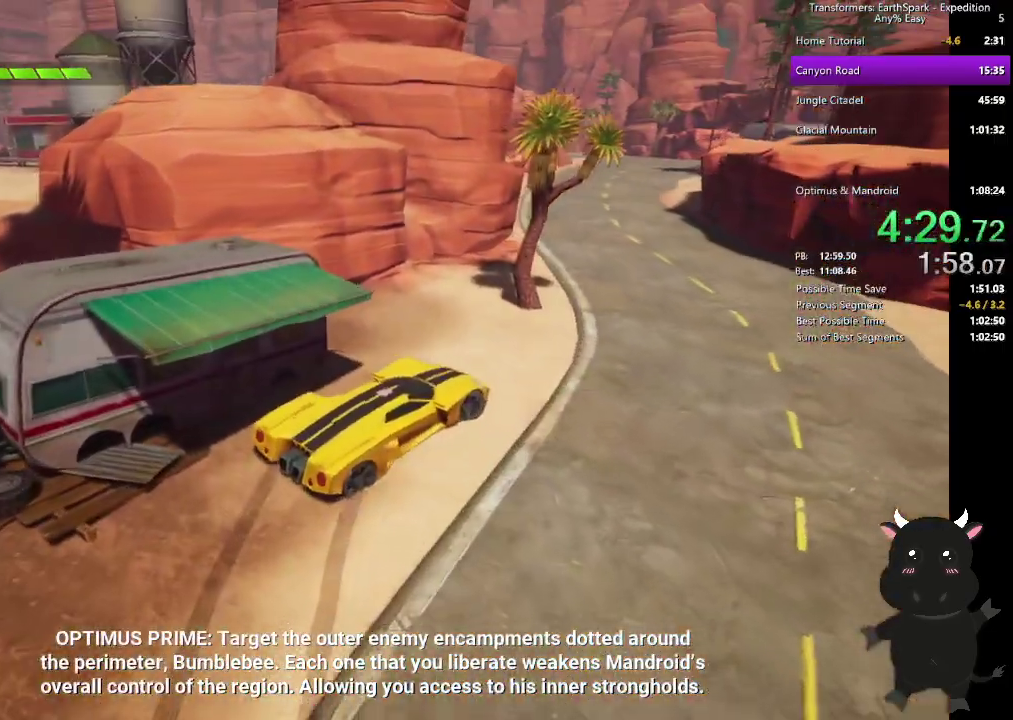
{"buttons": [], "left_stick": "up", "right_stick": "center", "events": [[233, "left_stick", "down-left"], [350, "left_stick", "up-right"], [483, "left_stick", "up"]]}
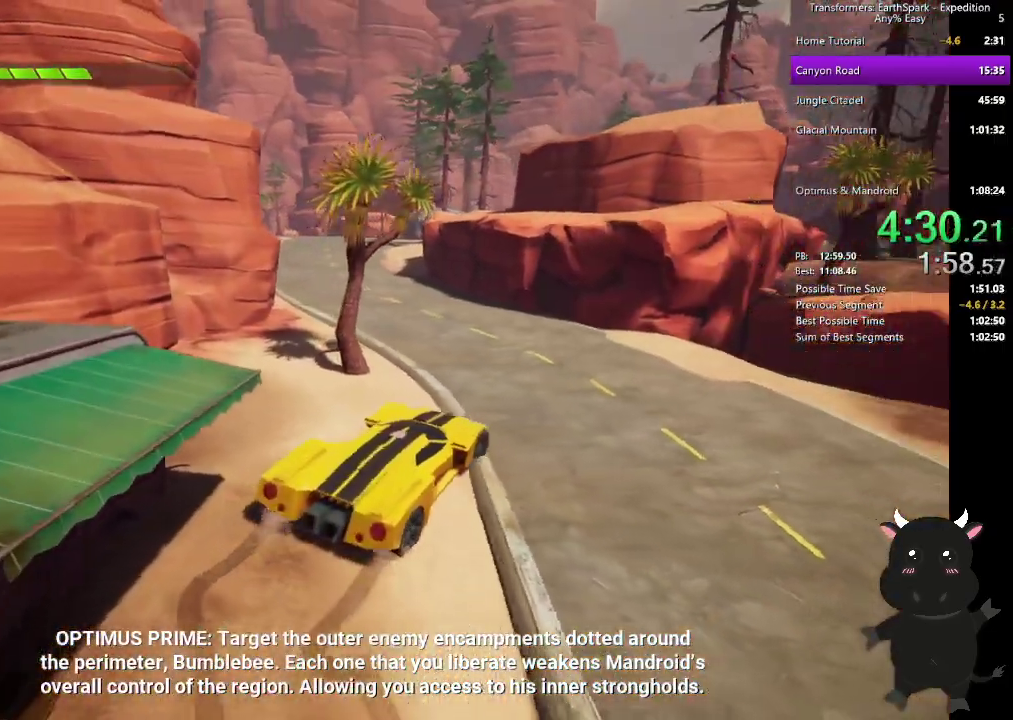
{"buttons": [], "left_stick": "up-left", "right_stick": "down-left", "events": [[83, "left_stick", "up-left"], [267, "right_stick", "left"], [400, "right_stick", "center"], [500, "right_stick", "down-left"]]}
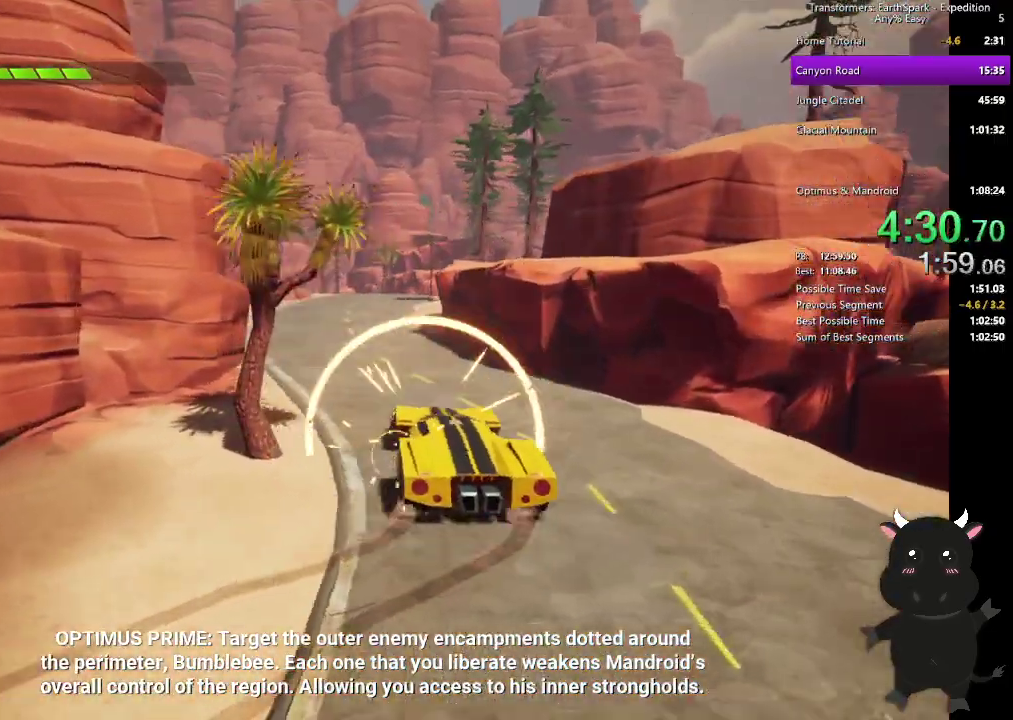
{"buttons": [], "left_stick": "up-right", "right_stick": "center", "events": [[150, "right_stick", "center"], [317, "left_stick", "up"], [400, "left_stick", "up-right"]]}
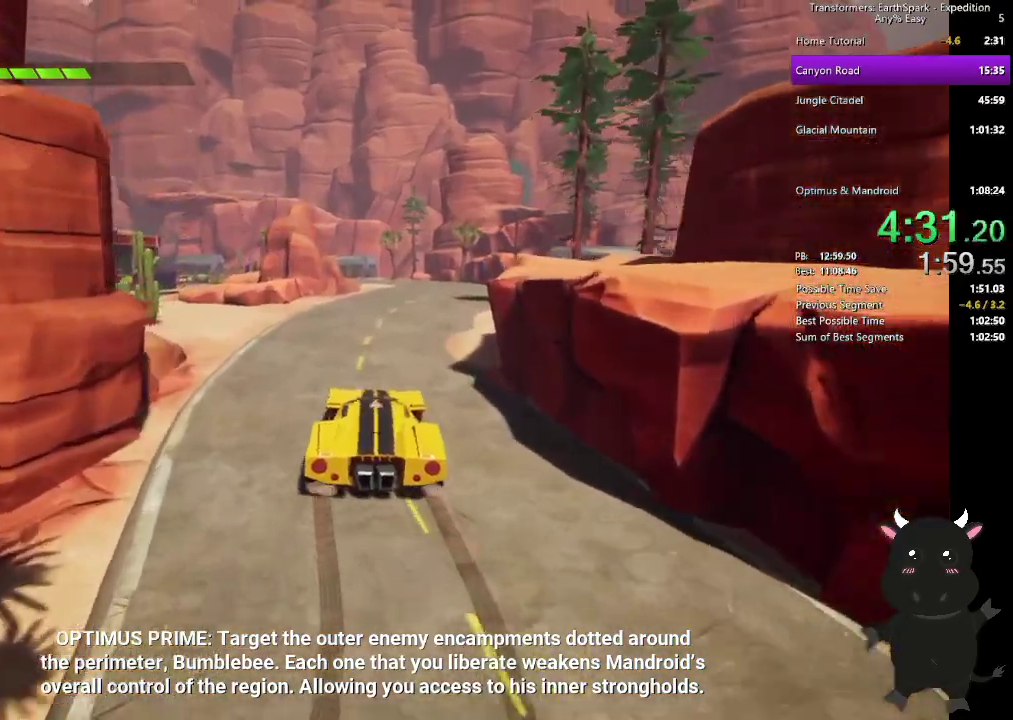
{"buttons": [], "left_stick": "up", "right_stick": "center", "events": [[50, "left_stick", "up"], [217, "left_stick", "up-right"], [500, "left_stick", "up"]]}
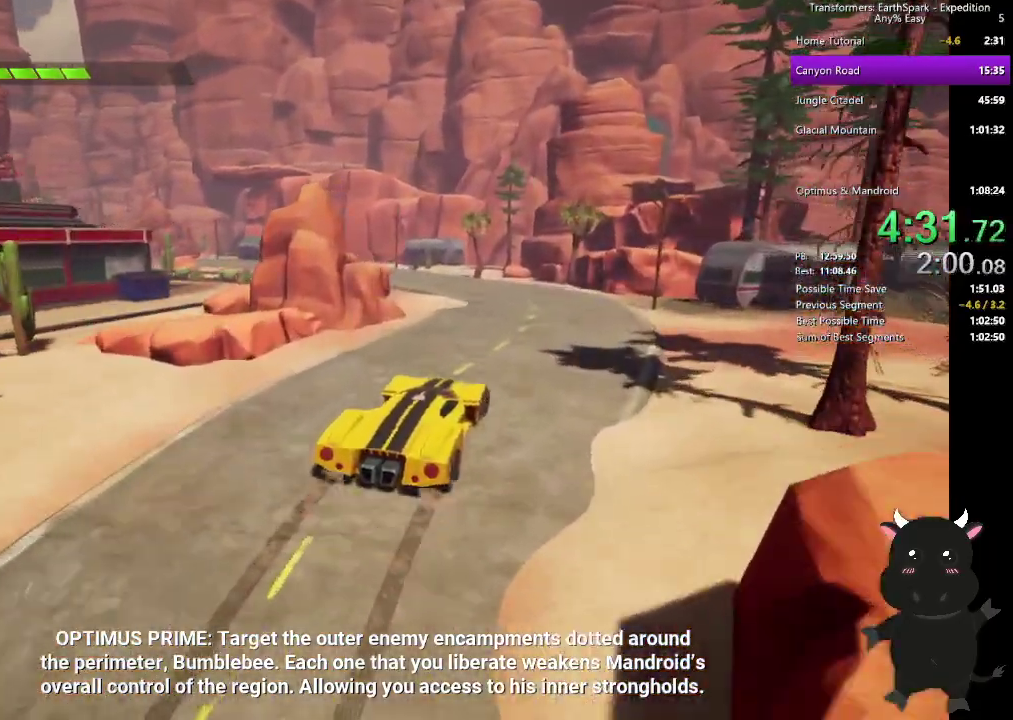
{"buttons": [], "left_stick": "up", "right_stick": "left", "events": [[200, "left_stick", "up-left"], [233, "right_stick", "left"], [450, "left_stick", "up"]]}
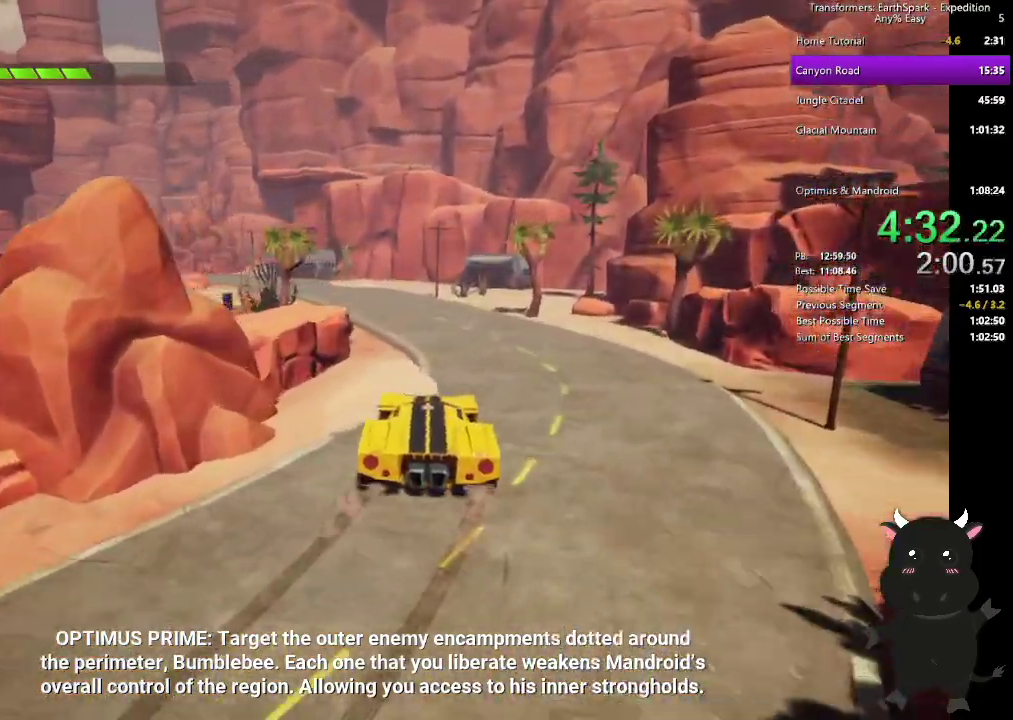
{"buttons": [], "left_stick": "up-left", "right_stick": "center"}